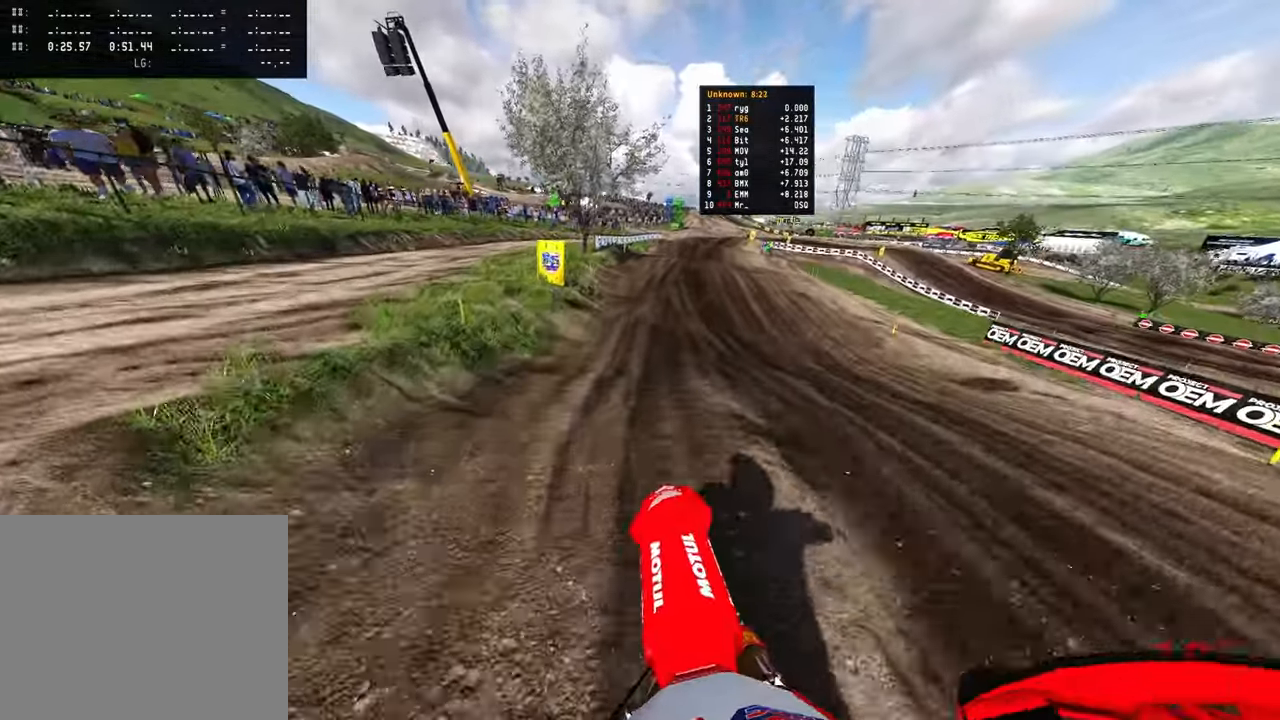
Gameplay with a controller (PlayStation layout); each line is a JSON object with the inputs held at the frame after it. "events" lists button and stick changes between this image and that frame as [ms after this image, input, new state], when the widget could be followed in between.
{"buttons": ["R2"], "left_stick": "up", "right_stick": "center", "events": [[50, "R3", "down"], [134, "R3", "up"], [134, "right_stick", "center"], [384, "left_stick", "up-right"], [500, "left_stick", "up"]]}
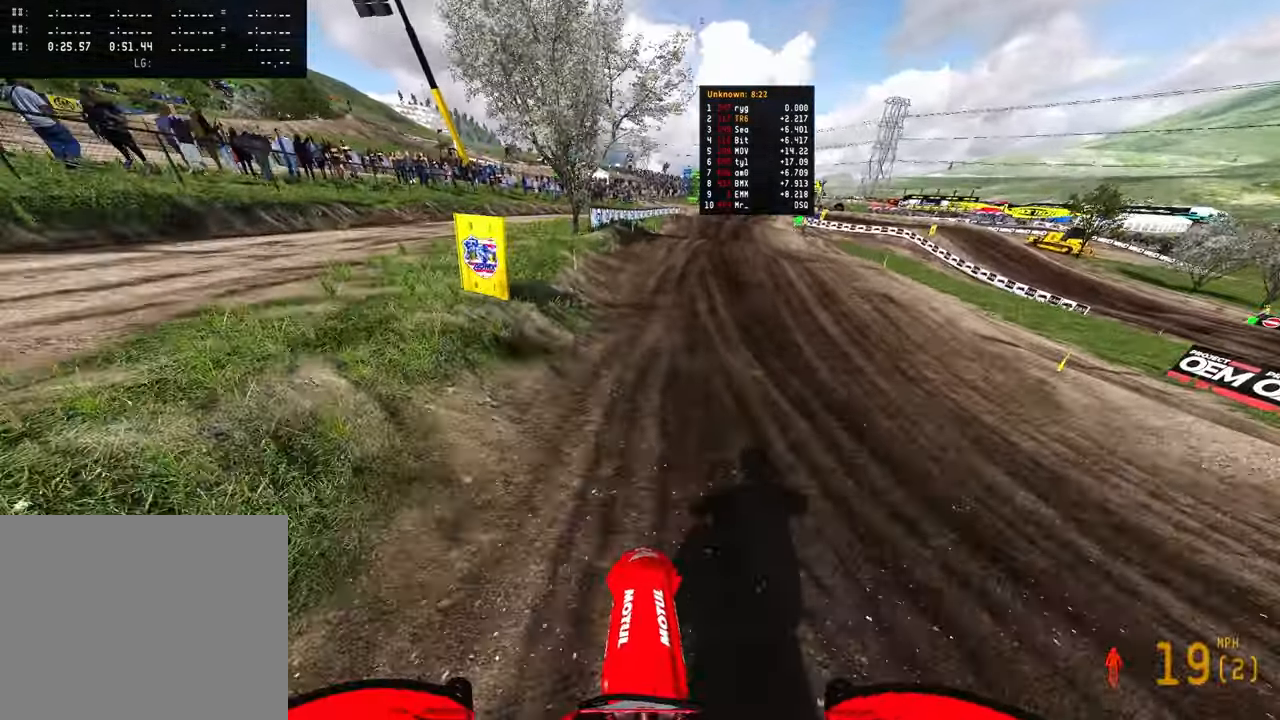
{"buttons": ["R2"], "left_stick": "up", "right_stick": "center", "events": []}
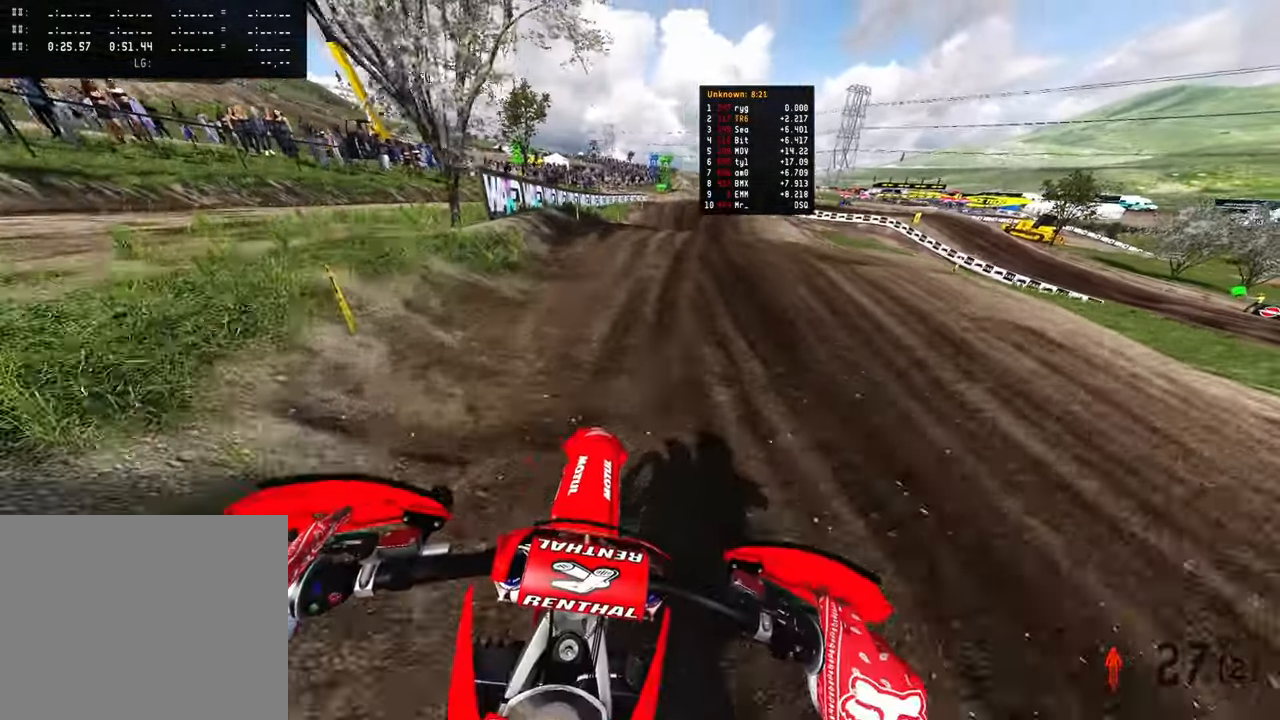
{"buttons": ["R2"], "left_stick": "up", "right_stick": "center", "events": []}
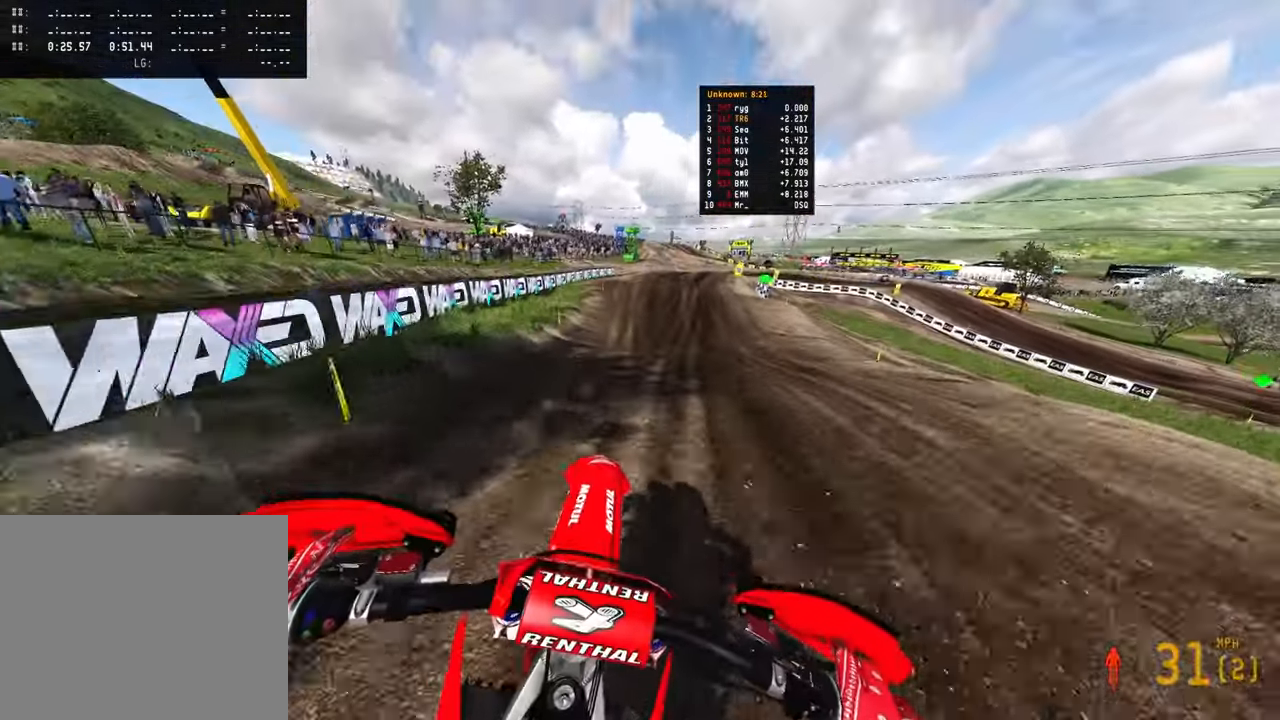
{"buttons": ["R2"], "left_stick": "up", "right_stick": "up", "events": [[50, "right_stick", "up-left"], [167, "left_stick", "up-right"], [167, "right_stick", "up"], [334, "left_stick", "up"]]}
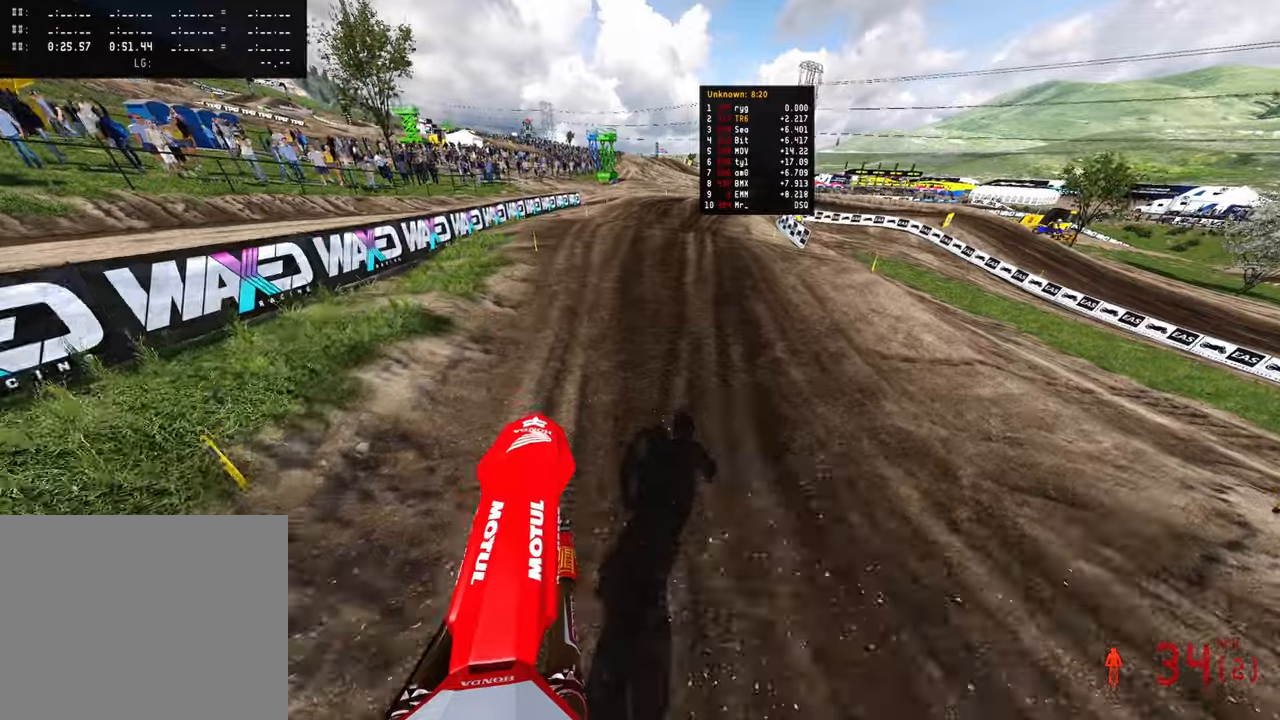
{"buttons": [], "left_stick": "up", "right_stick": "center", "events": [[200, "right_stick", "center"], [434, "R2", "up"]]}
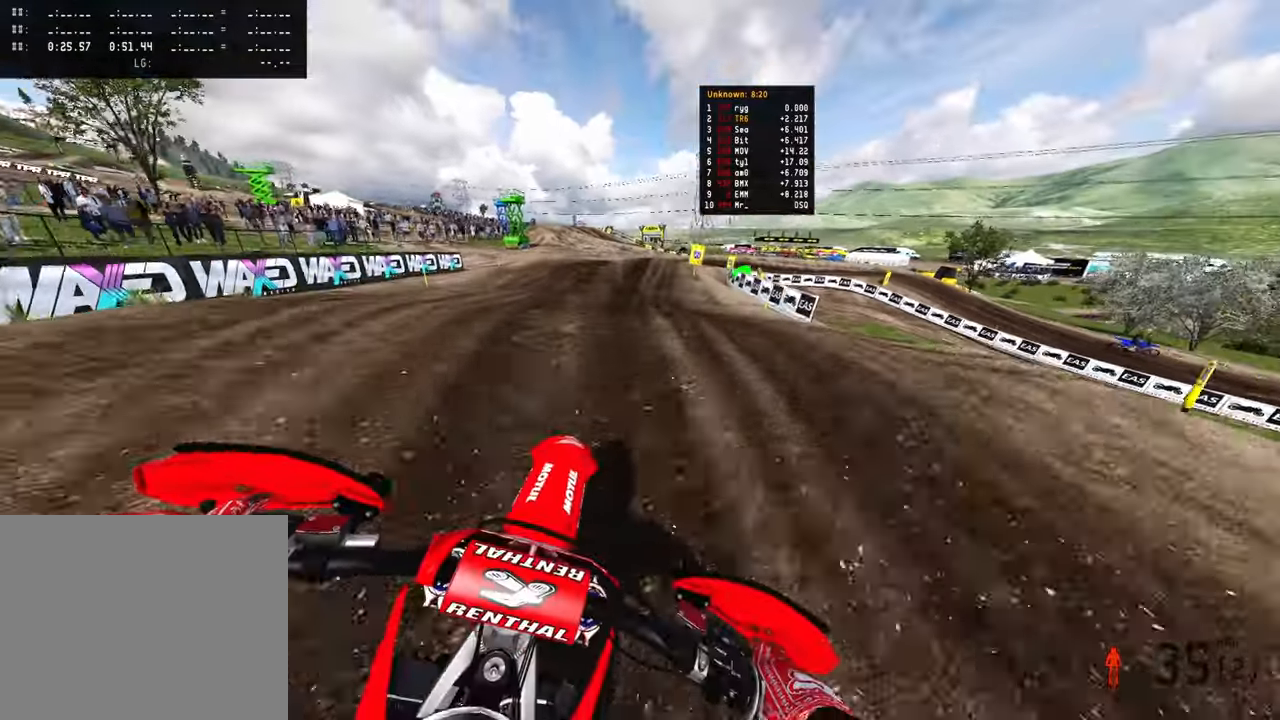
{"buttons": ["R2"], "left_stick": "up-right", "right_stick": "up", "events": [[134, "R2", "down"], [150, "right_stick", "up"], [384, "left_stick", "up-right"]]}
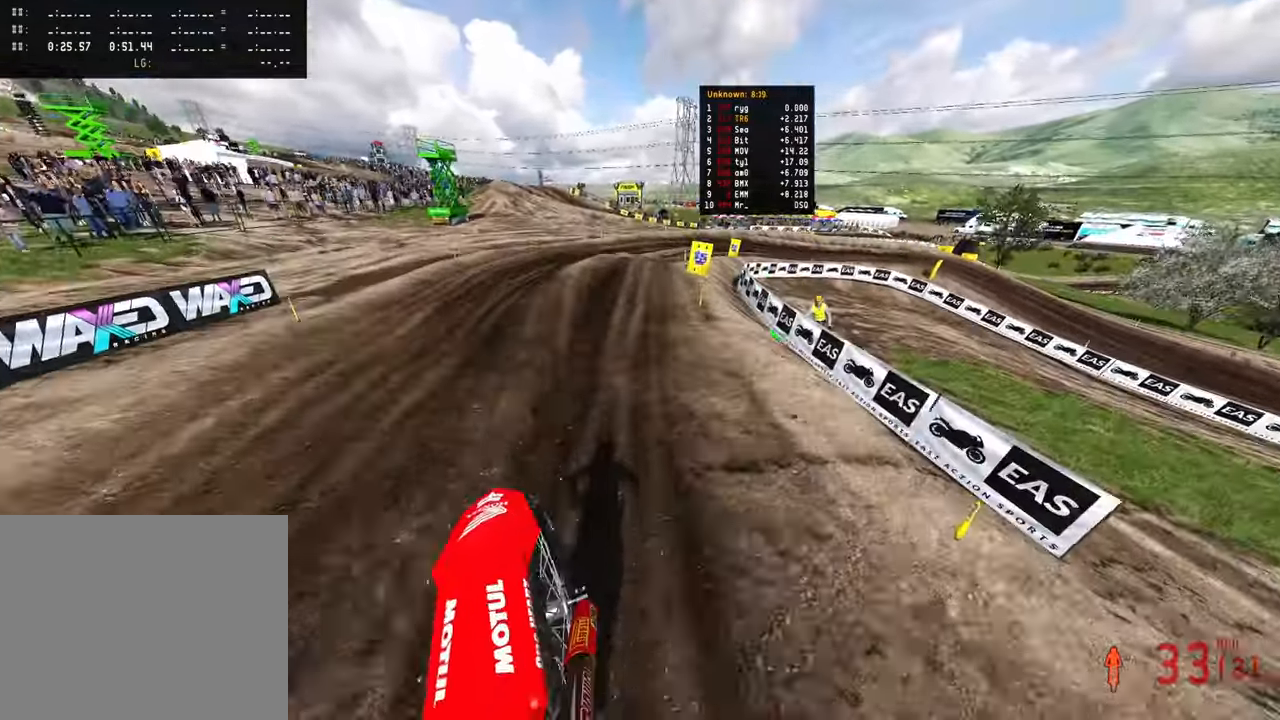
{"buttons": [], "left_stick": "up-right", "right_stick": "center", "events": [[50, "R2", "up"], [67, "right_stick", "center"], [167, "right_stick", "down"], [334, "right_stick", "center"]]}
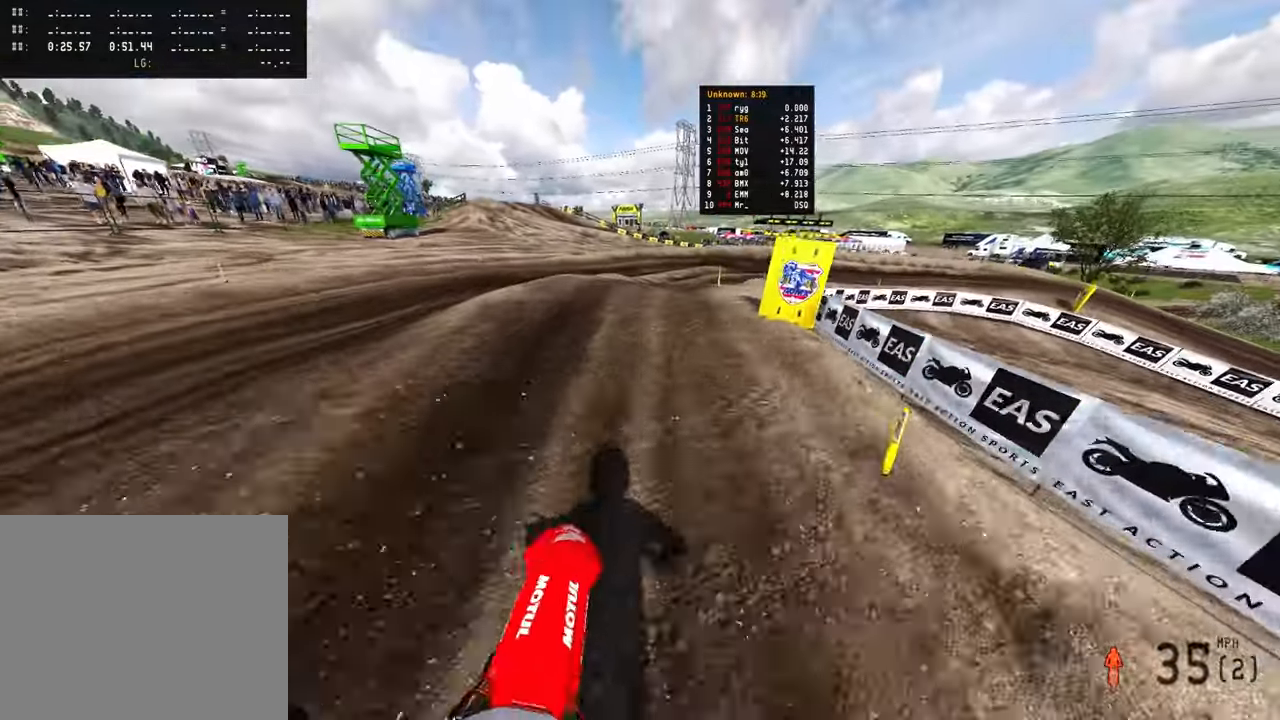
{"buttons": ["R2"], "left_stick": "up-right", "right_stick": "up", "events": [[150, "right_stick", "up"], [317, "R2", "down"]]}
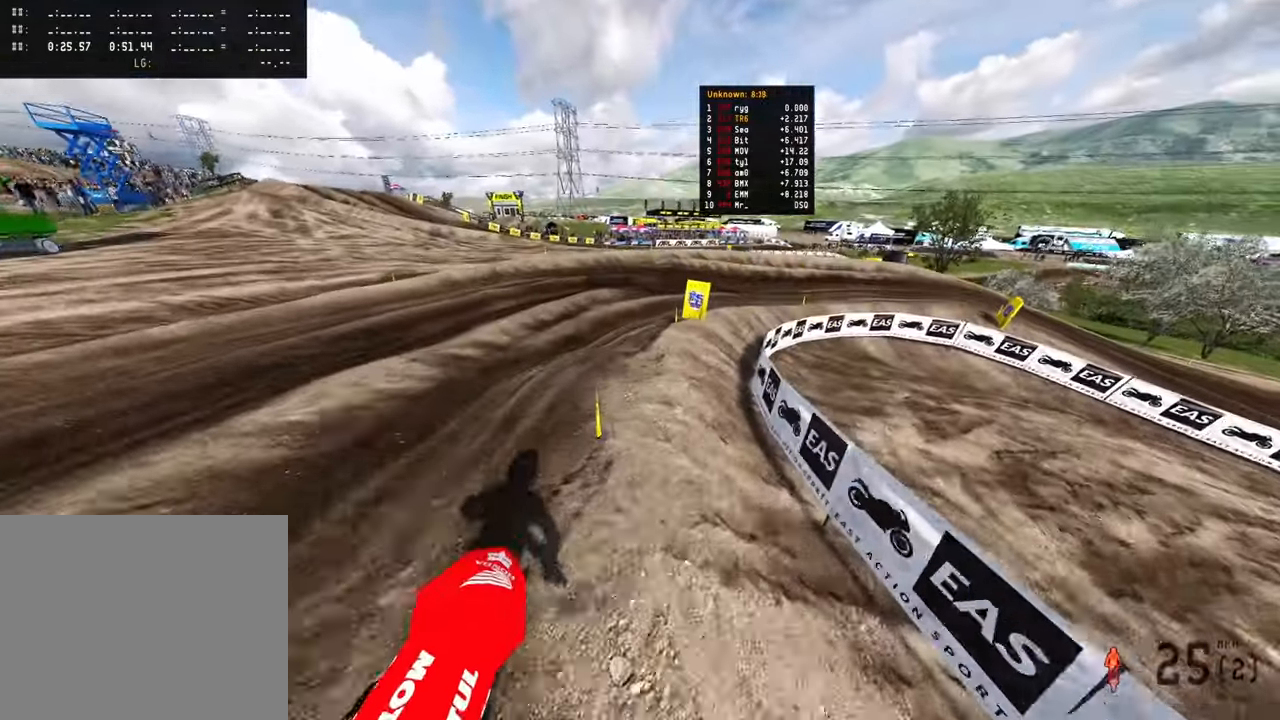
{"buttons": ["R2"], "left_stick": "up-right", "right_stick": "center", "events": [[184, "R2", "up"], [367, "right_stick", "center"], [434, "R2", "down"]]}
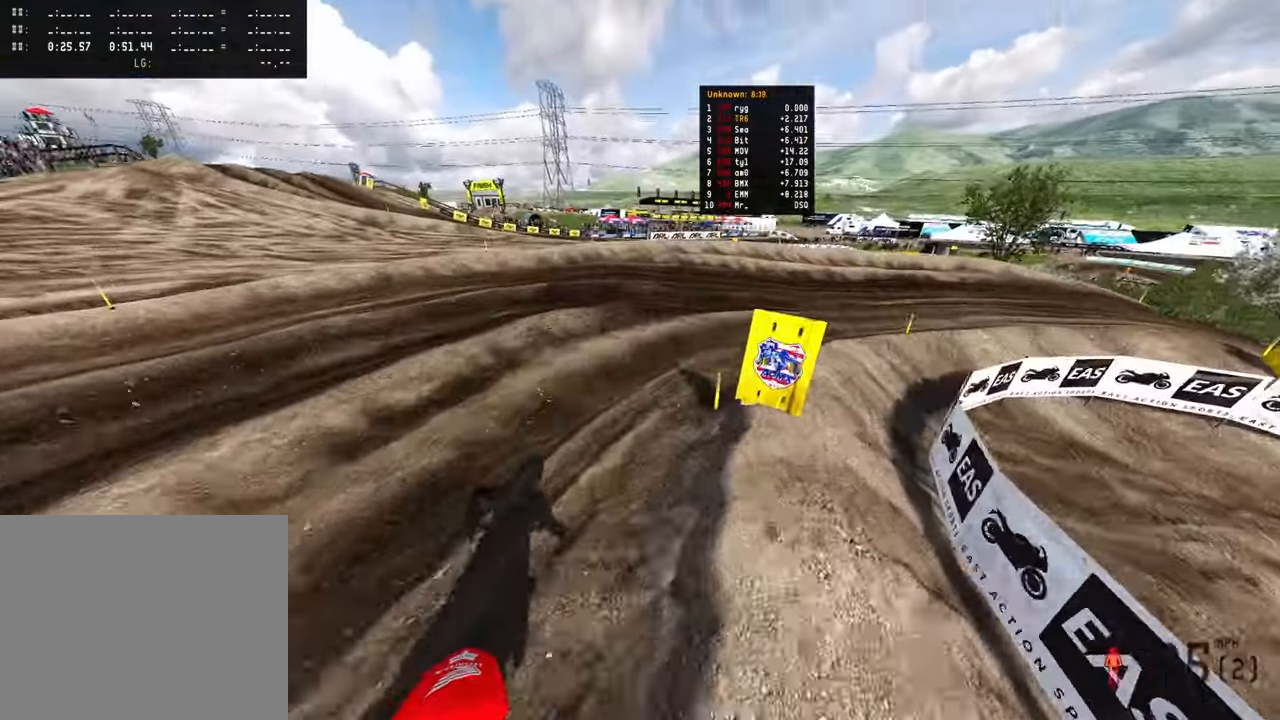
{"buttons": [], "left_stick": "up-right", "right_stick": "down-left", "events": [[34, "right_stick", "down-left"], [117, "R2", "up"], [200, "R2", "down"], [400, "R2", "up"]]}
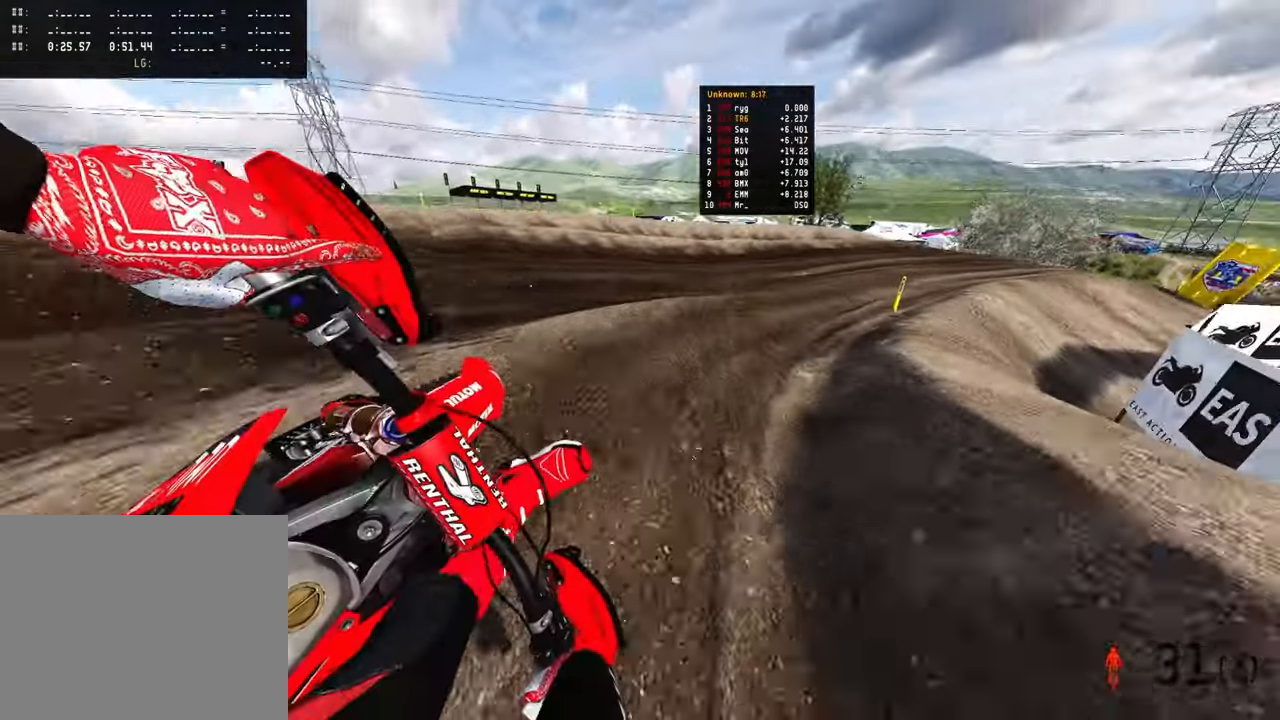
{"buttons": [], "left_stick": "up-right", "right_stick": "left", "events": [[200, "right_stick", "left"], [217, "R2", "down"], [367, "R2", "up"]]}
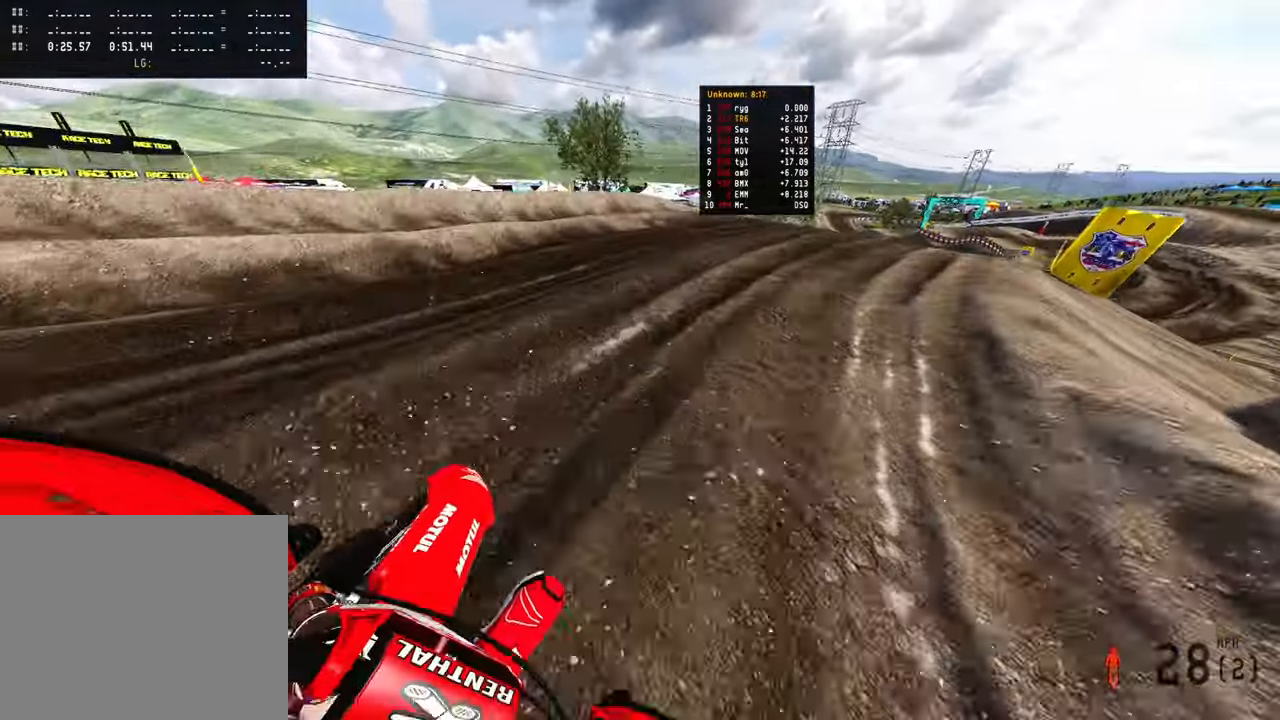
{"buttons": ["R2"], "left_stick": "up-right", "right_stick": "left", "events": [[150, "R2", "down"]]}
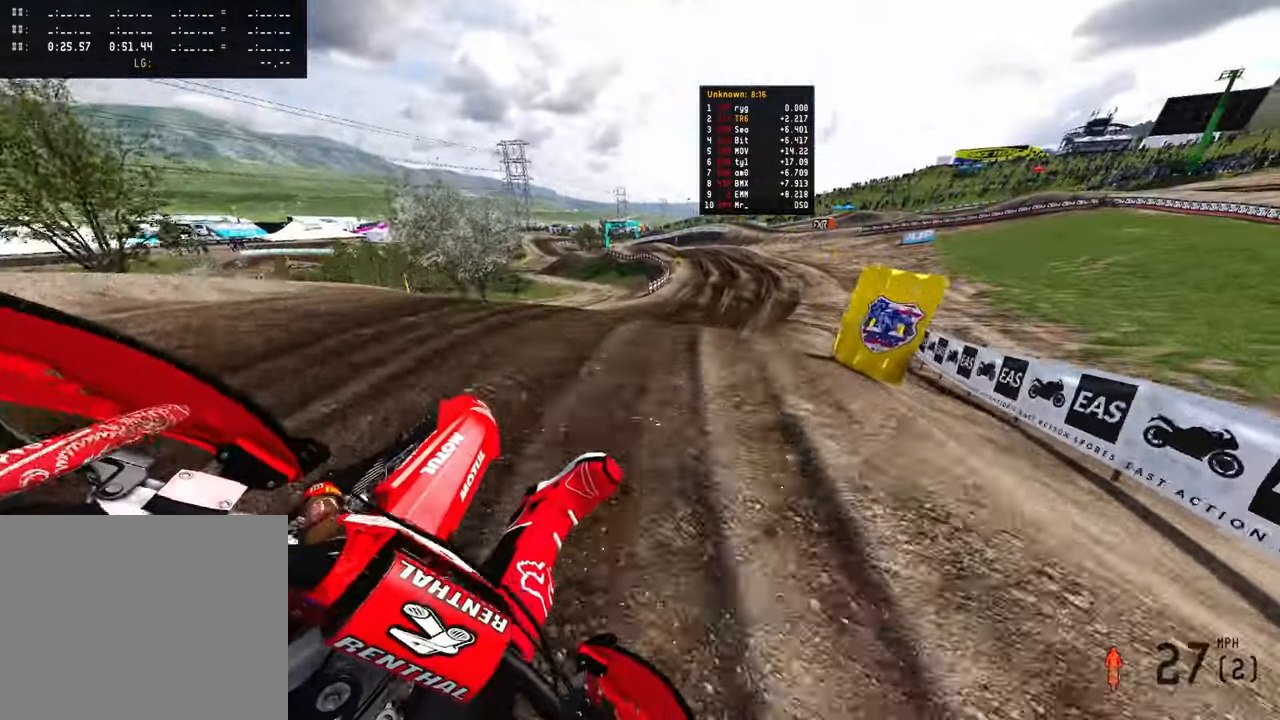
{"buttons": ["R2"], "left_stick": "up", "right_stick": "left", "events": [[450, "left_stick", "up"]]}
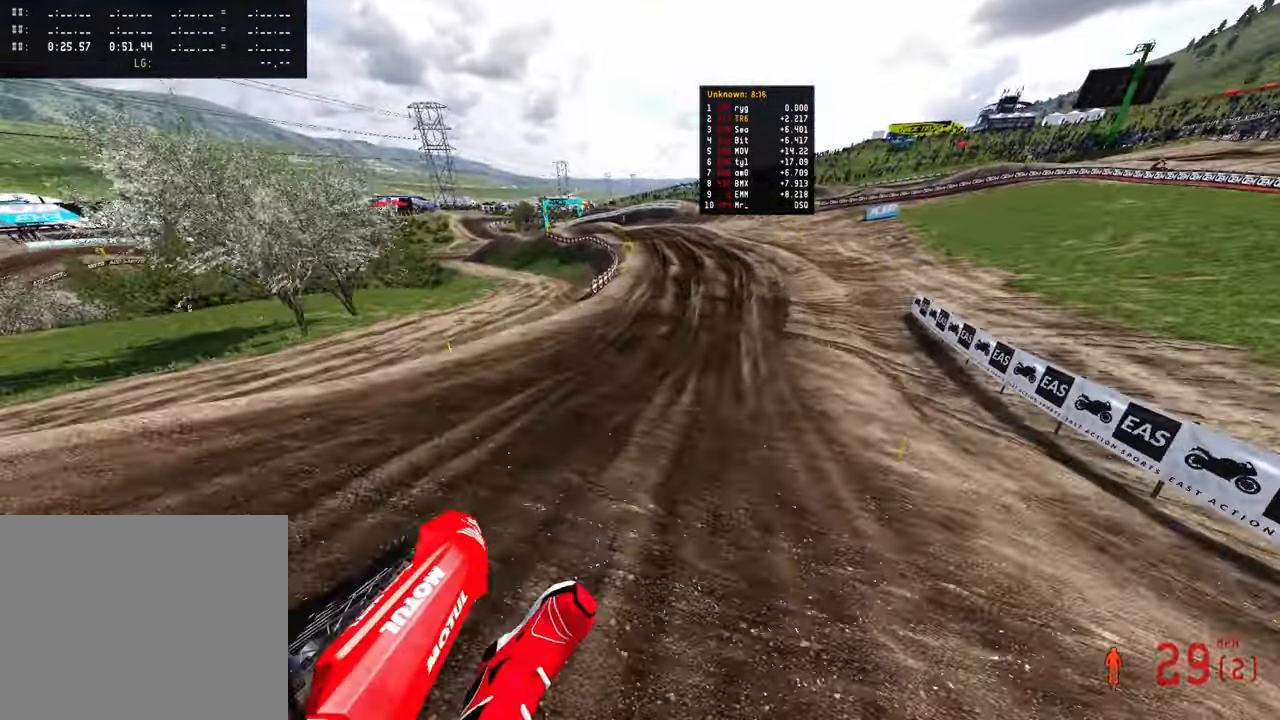
{"buttons": ["R2"], "left_stick": "up", "right_stick": "left", "events": []}
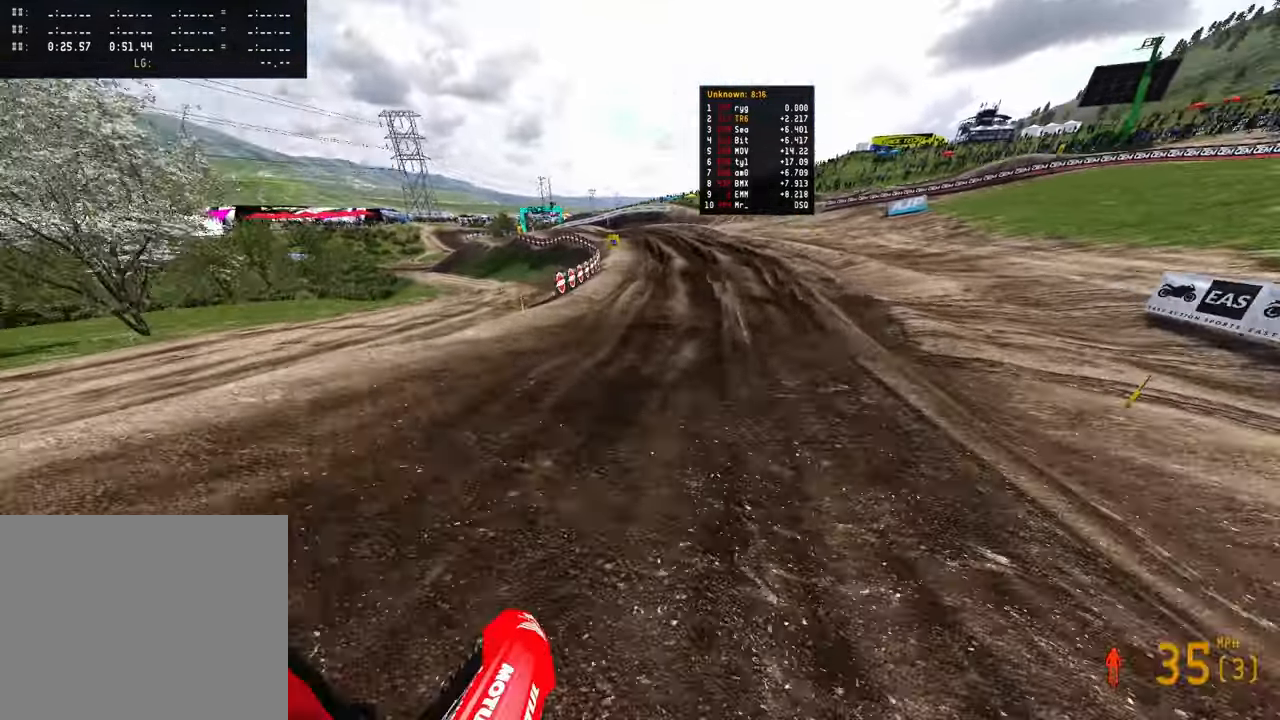
{"buttons": ["R2"], "left_stick": "up-left", "right_stick": "left", "events": [[500, "left_stick", "up-left"]]}
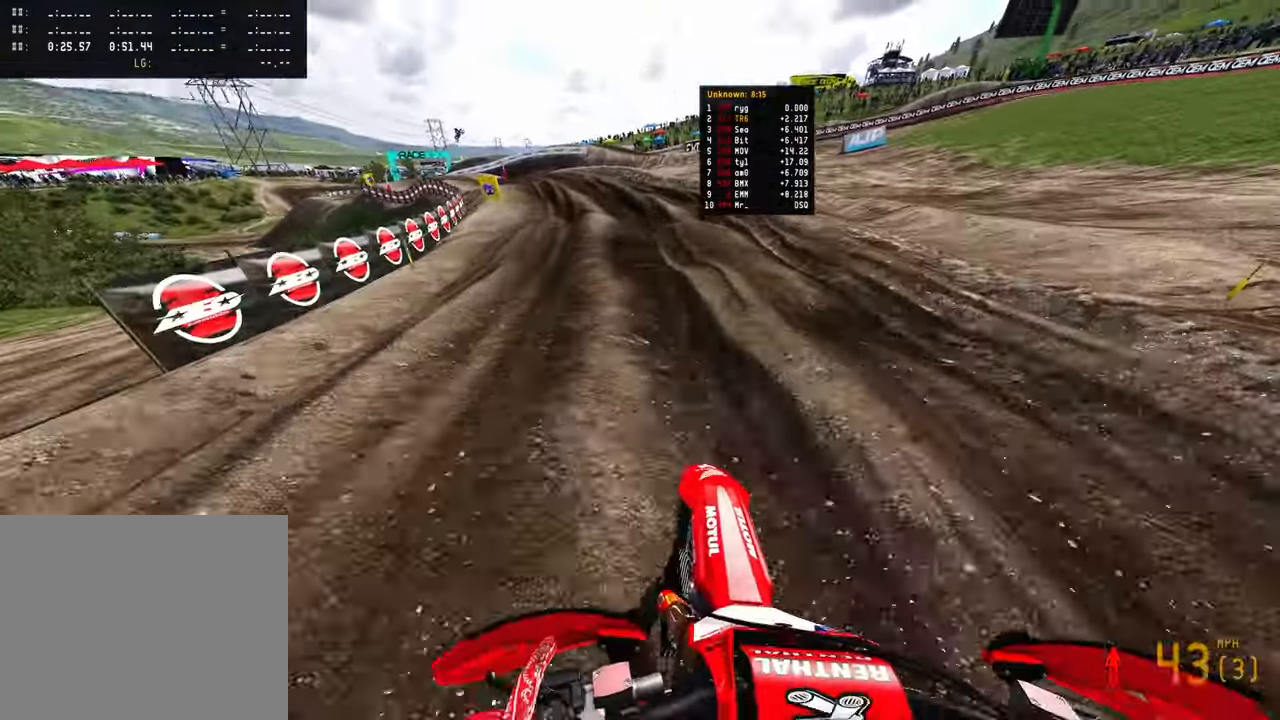
{"buttons": ["R2"], "left_stick": "up-left", "right_stick": "right", "events": [[167, "right_stick", "center"], [317, "right_stick", "right"]]}
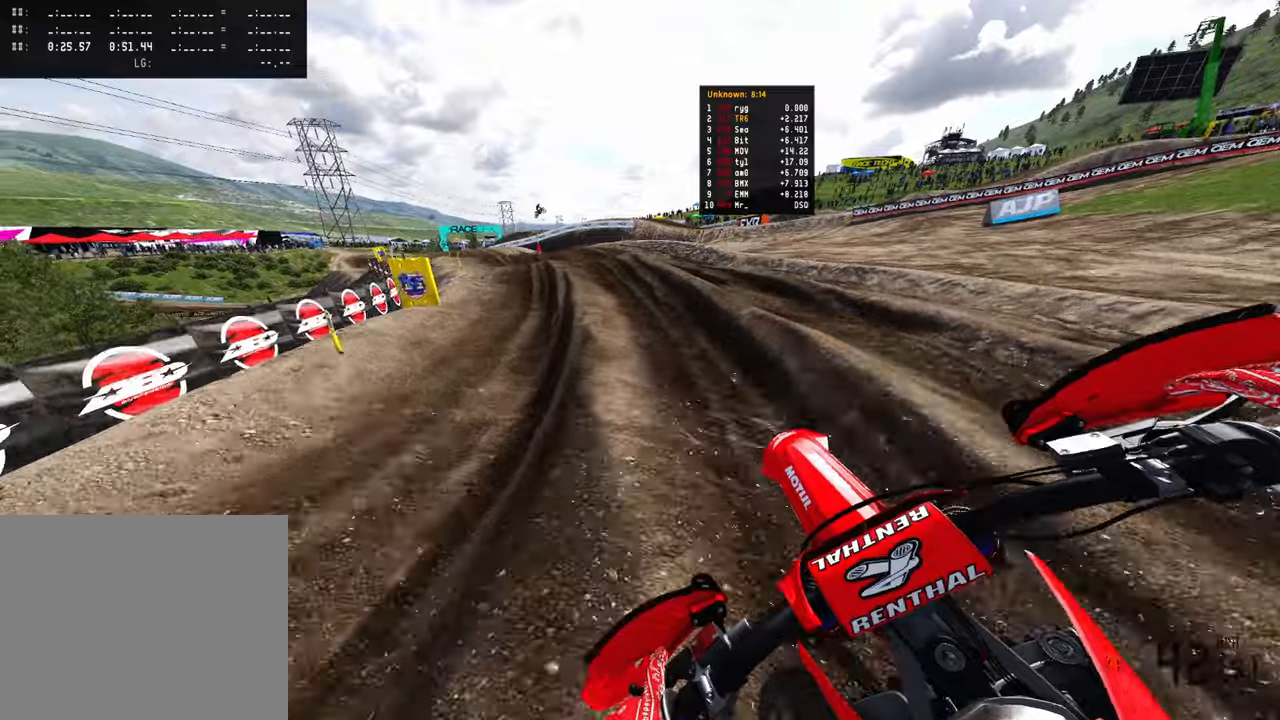
{"buttons": ["R2"], "left_stick": "up-left", "right_stick": "up-right", "events": [[450, "right_stick", "up-right"]]}
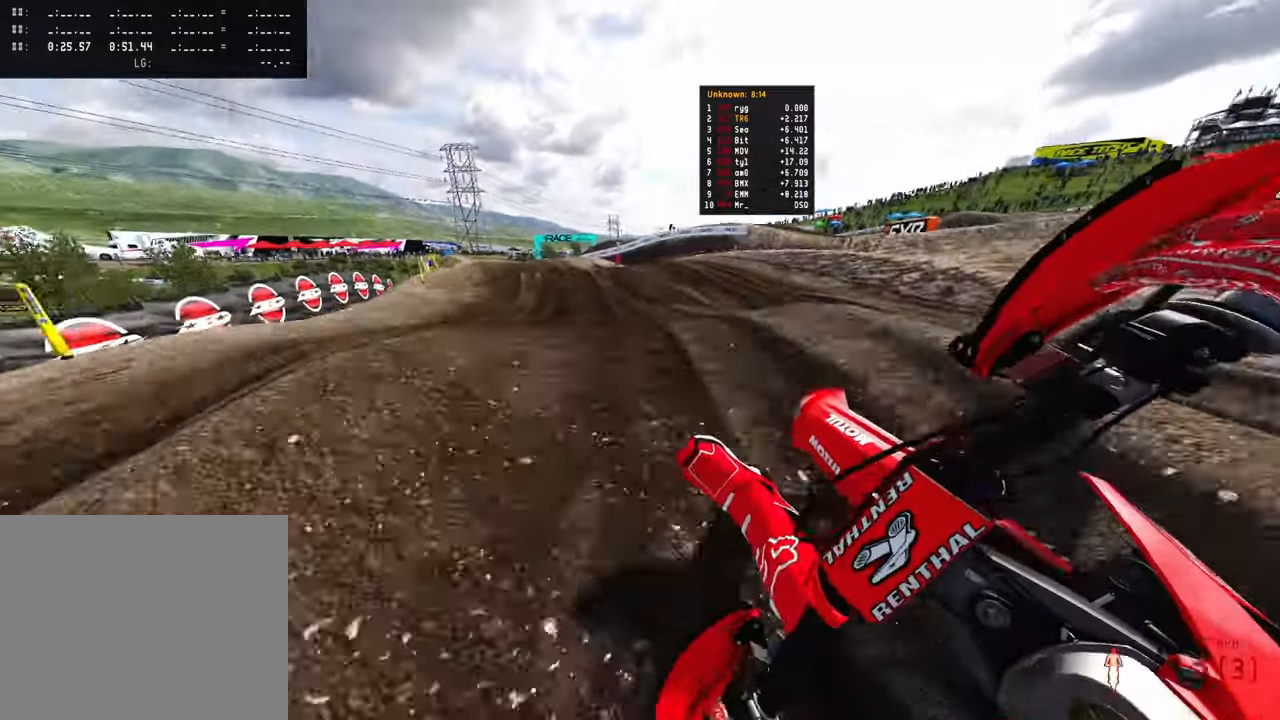
{"buttons": ["R2"], "left_stick": "up-left", "right_stick": "right", "events": [[284, "R2", "up"], [484, "right_stick", "right"], [500, "R2", "down"]]}
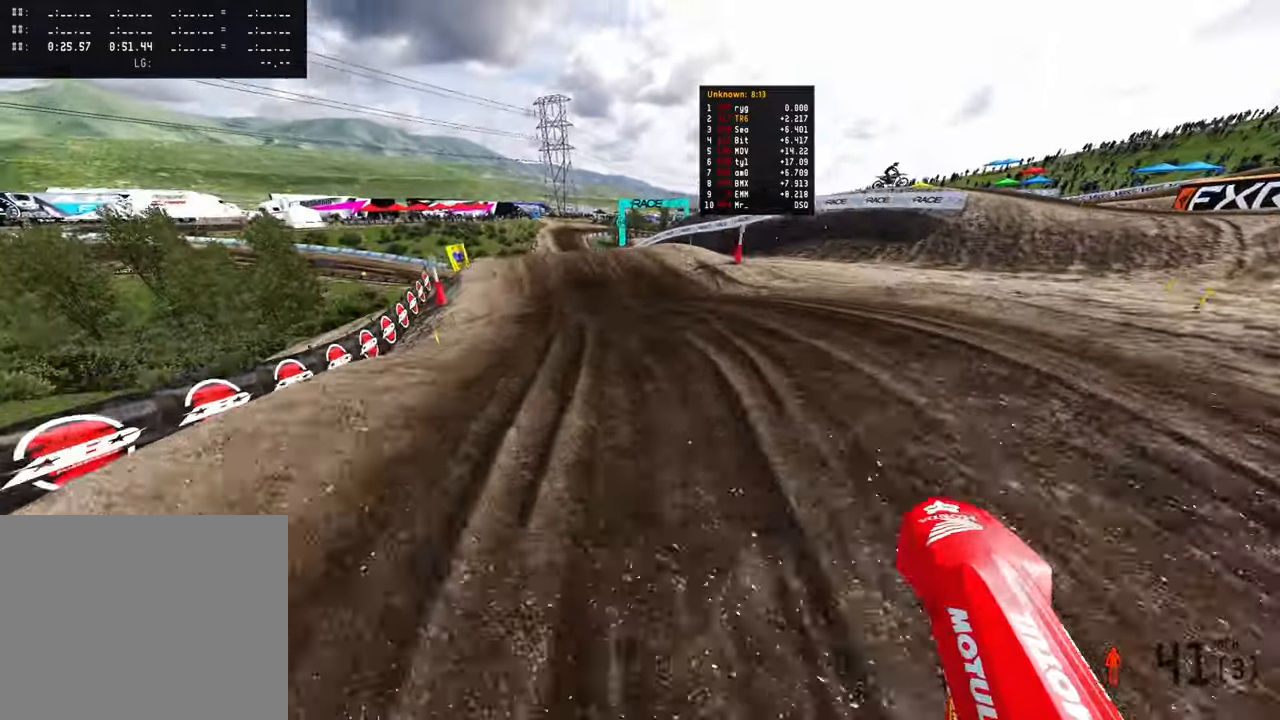
{"buttons": [], "left_stick": "up-left", "right_stick": "right", "events": [[434, "R2", "up"]]}
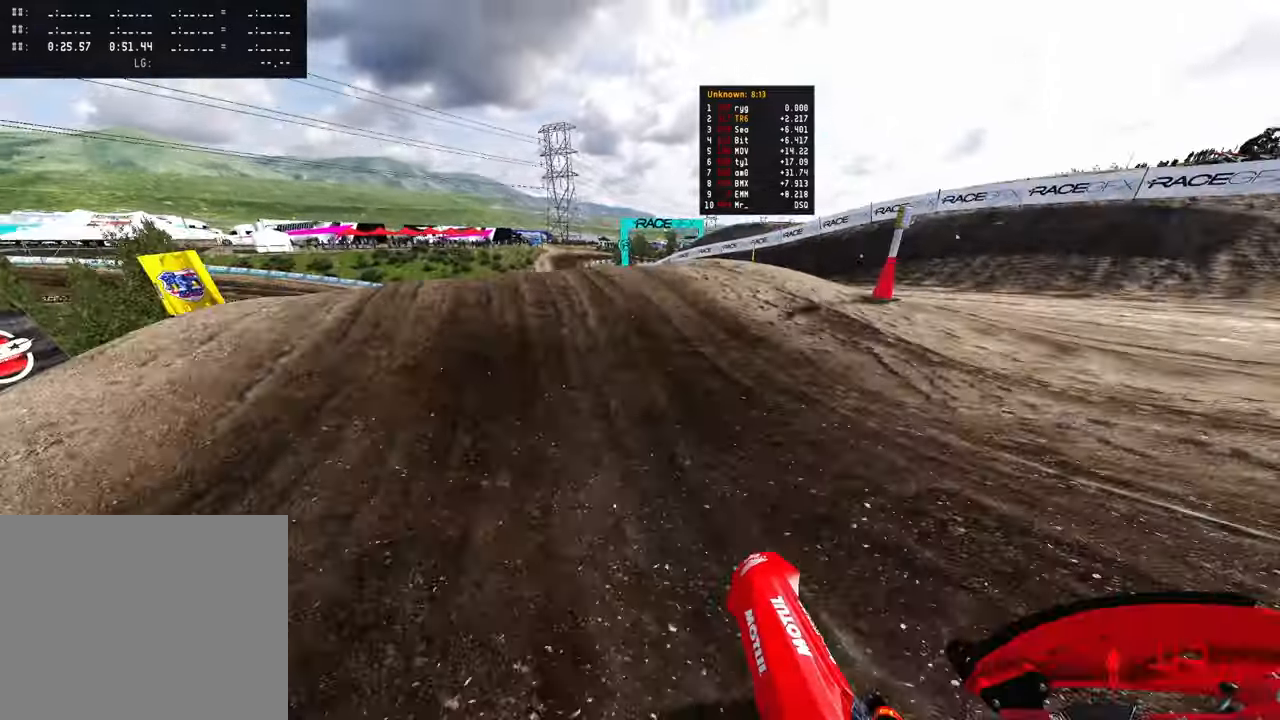
{"buttons": [], "left_stick": "up-left", "right_stick": "up-right", "events": [[17, "R2", "down"], [134, "right_stick", "up-right"], [250, "R2", "up"], [284, "R3", "down"], [384, "R3", "up"]]}
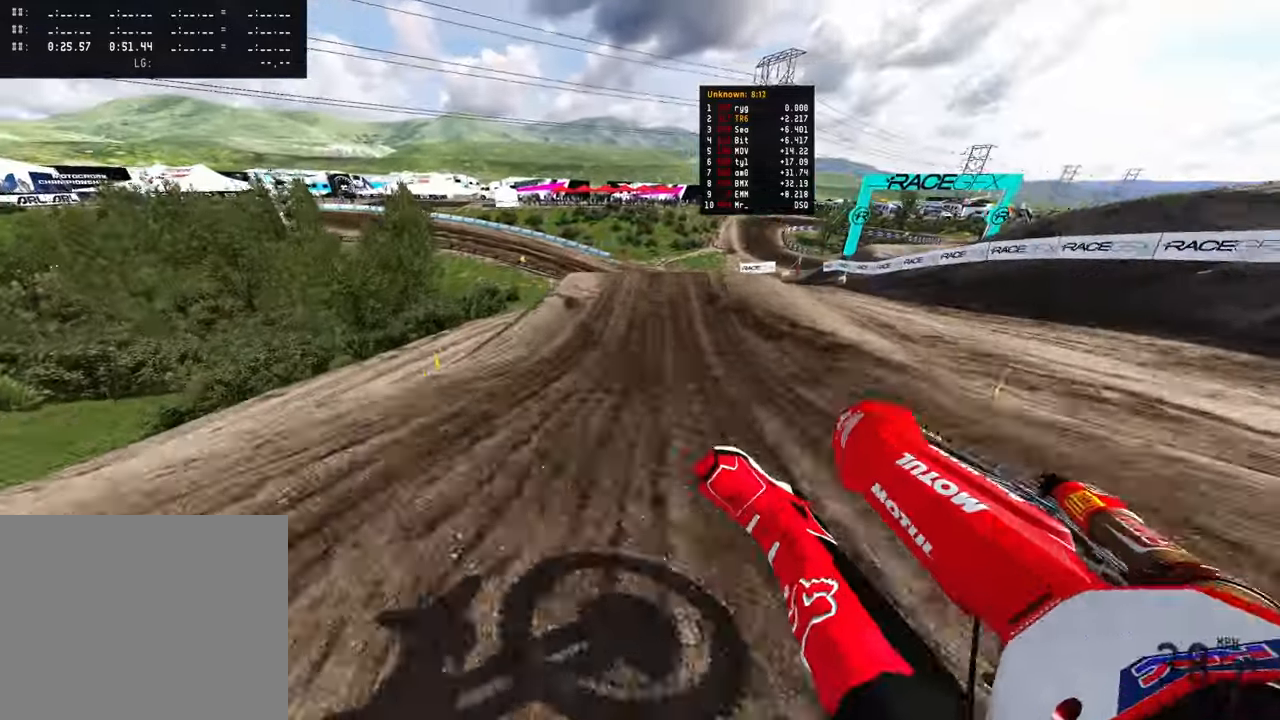
{"buttons": [], "left_stick": "center", "right_stick": "up", "events": [[50, "left_stick", "up-right"], [50, "right_stick", "center"], [117, "R2", "down"], [217, "R3", "down"], [267, "right_stick", "left"], [350, "R3", "up"], [417, "right_stick", "up"], [500, "R2", "up"], [500, "left_stick", "center"]]}
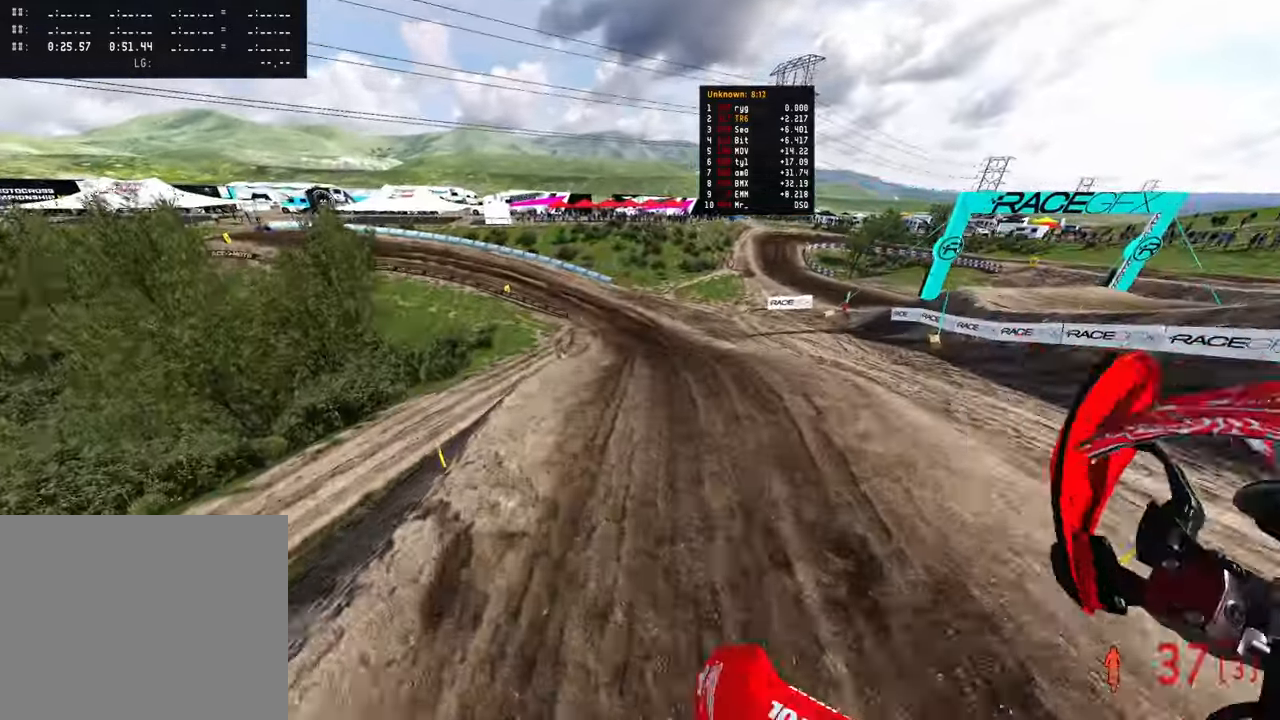
{"buttons": ["R2"], "left_stick": "up", "right_stick": "up", "events": [[234, "left_stick", "up"], [300, "R2", "down"]]}
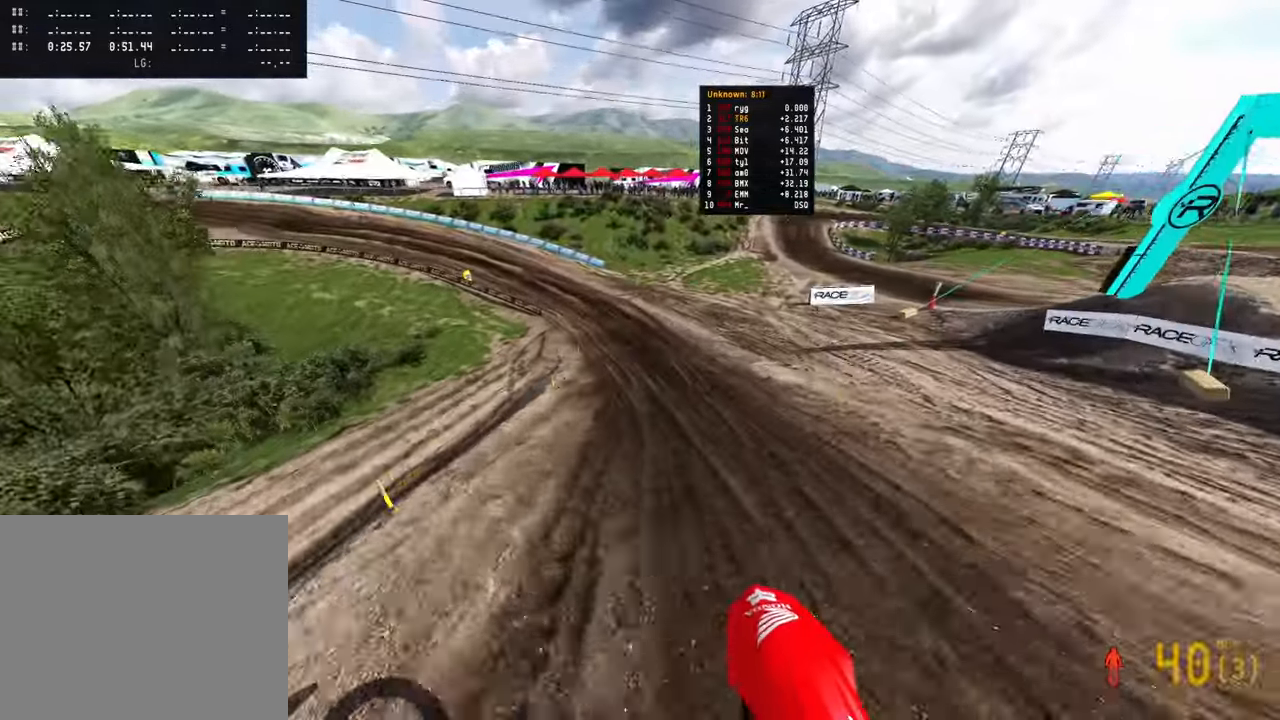
{"buttons": ["R2"], "left_stick": "up-left", "right_stick": "down-right", "events": [[67, "right_stick", "center"], [134, "right_stick", "down-right"], [184, "R2", "up"], [250, "R2", "down"], [417, "left_stick", "up-left"]]}
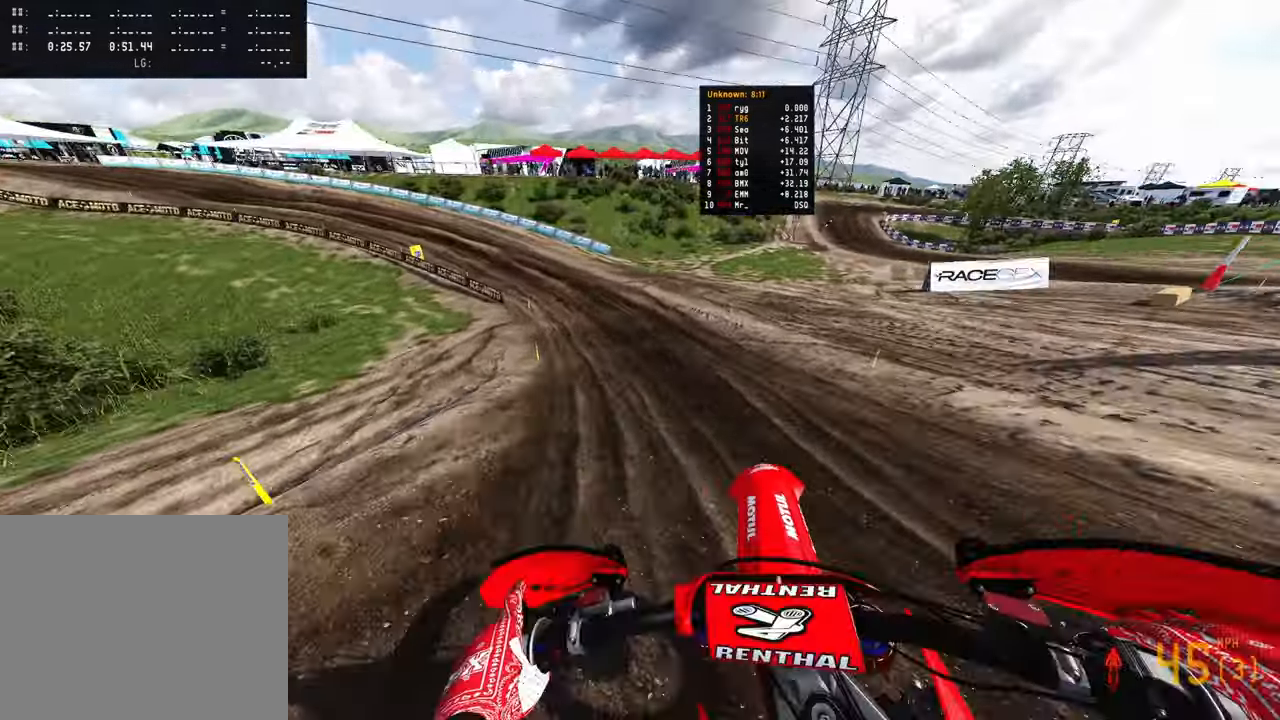
{"buttons": ["R2"], "left_stick": "up-left", "right_stick": "down", "events": [[467, "right_stick", "down"]]}
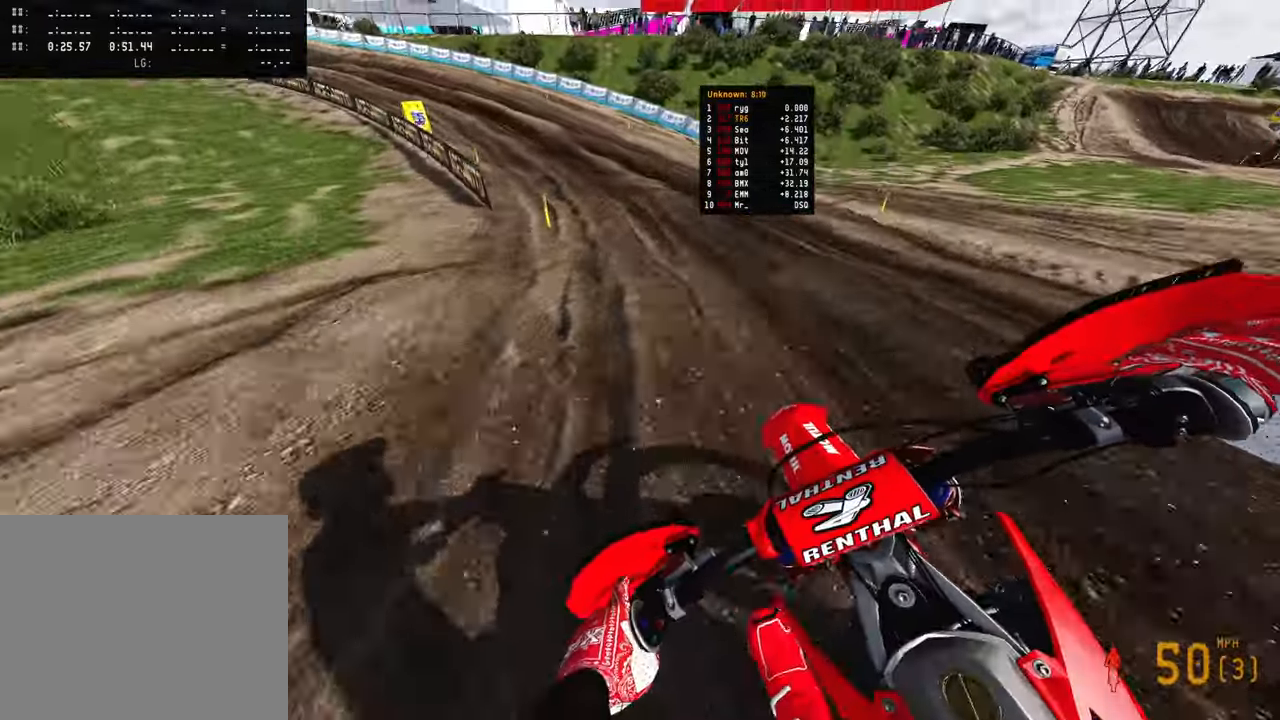
{"buttons": ["R2"], "left_stick": "up-left", "right_stick": "down", "events": []}
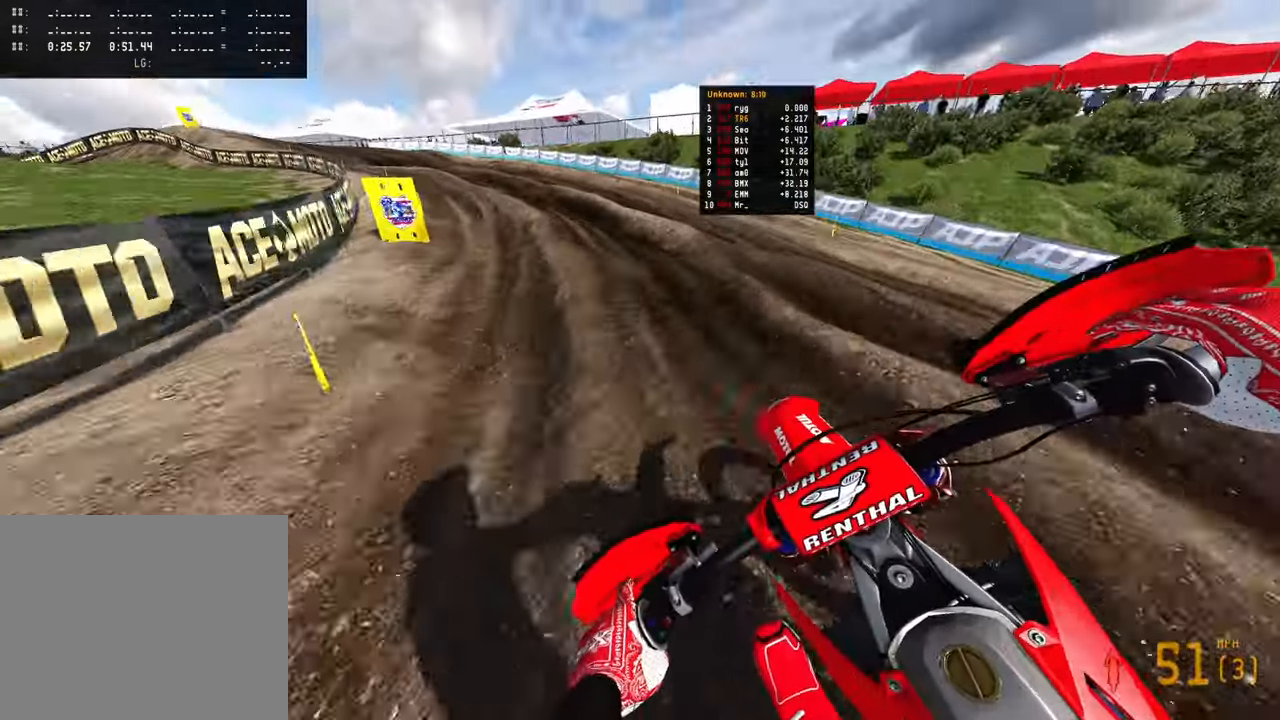
{"buttons": [], "left_stick": "up-left", "right_stick": "right", "events": [[117, "right_stick", "down-right"], [300, "right_stick", "right"], [467, "R2", "up"]]}
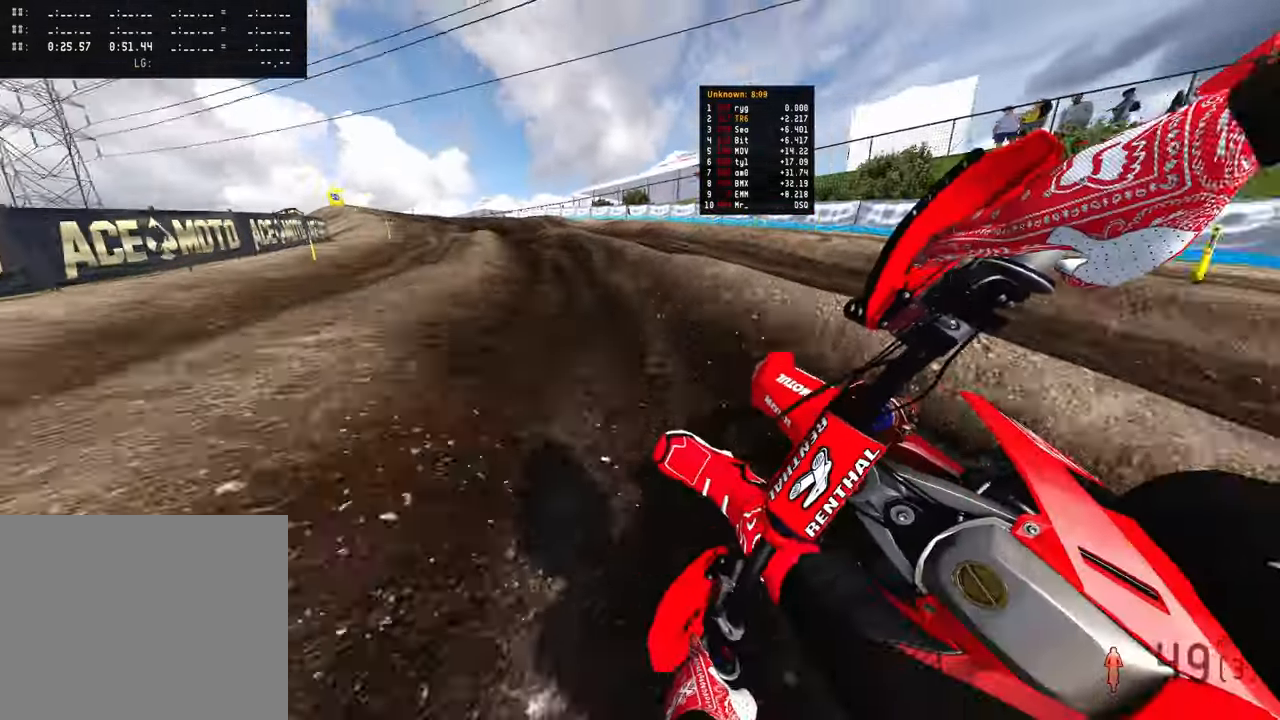
{"buttons": ["R2"], "left_stick": "up-left", "right_stick": "right", "events": [[50, "R2", "down"]]}
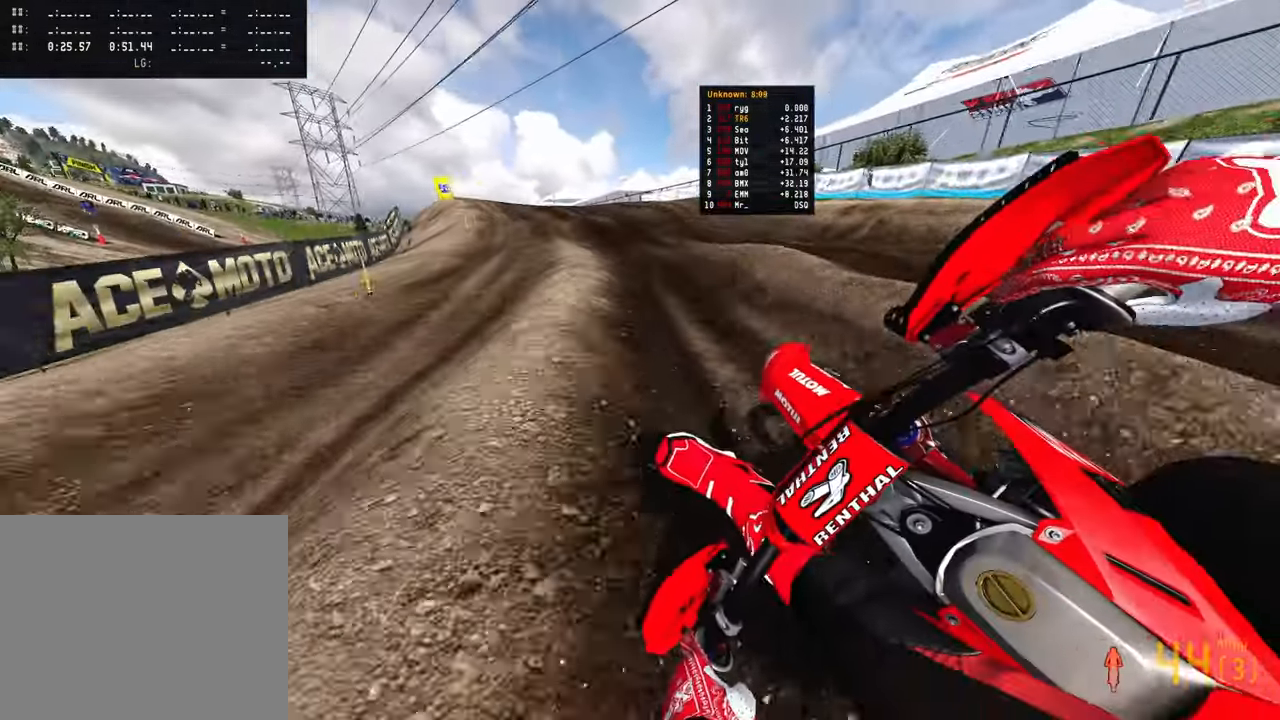
{"buttons": ["R2"], "left_stick": "up-left", "right_stick": "right", "events": [[50, "R2", "up"], [134, "R2", "down"], [300, "R2", "up"], [367, "R2", "down"]]}
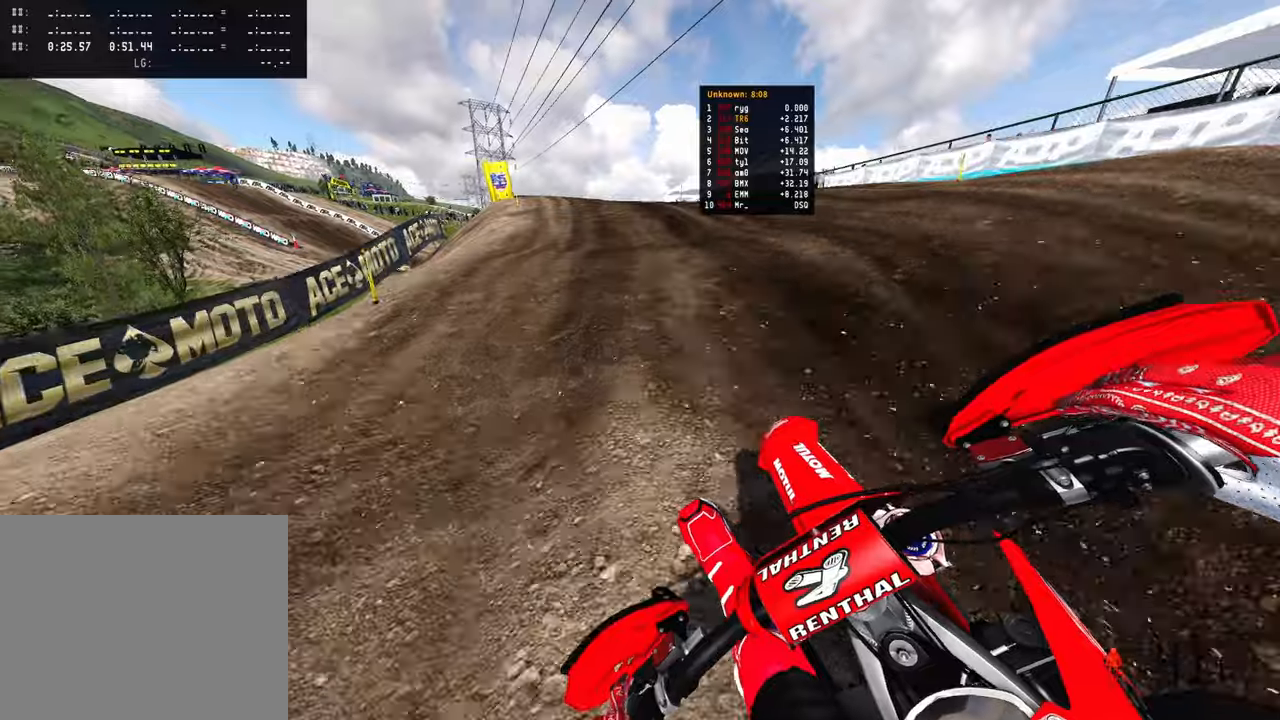
{"buttons": ["R2"], "left_stick": "up-left", "right_stick": "up-right", "events": [[34, "R2", "up"], [117, "R2", "down"], [117, "right_stick", "up-right"], [400, "R2", "up"], [467, "R2", "down"]]}